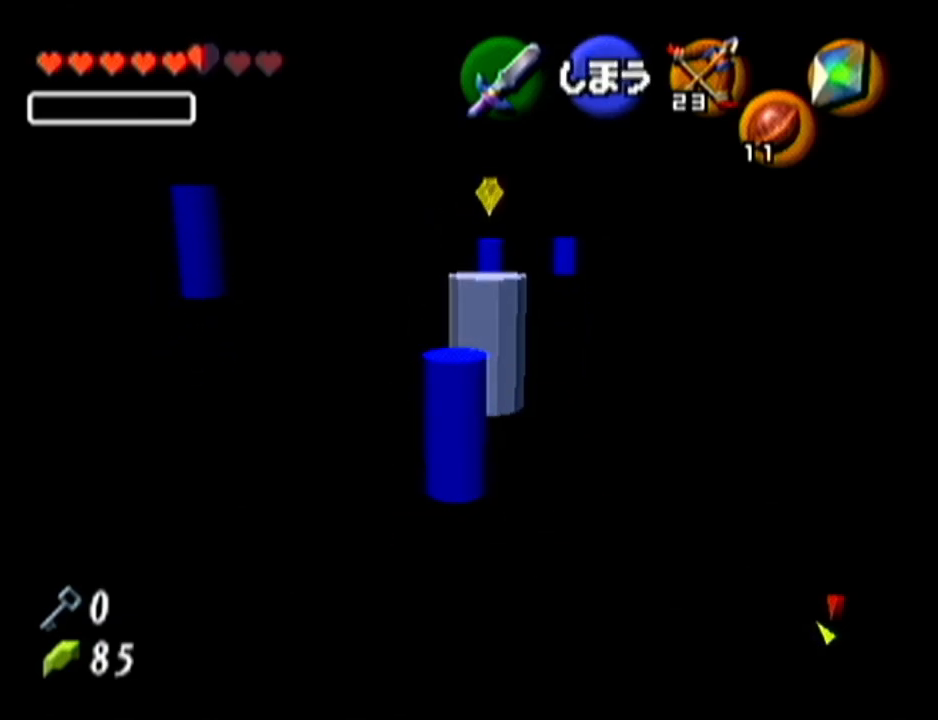
Gameplay with a controller (Nintendo layout); each line is a JSON object with the inputs held at the frame after it. "events" lists button and stick changes between this image and that frame as [ms after this image, input, new state], when the widget could be followed in between. Not read: L3 R3.
{"buttons": ["C_DOWN"], "left_stick": "up", "events": [[401, "left_stick", "up"], [484, "C_DOWN", "down"]]}
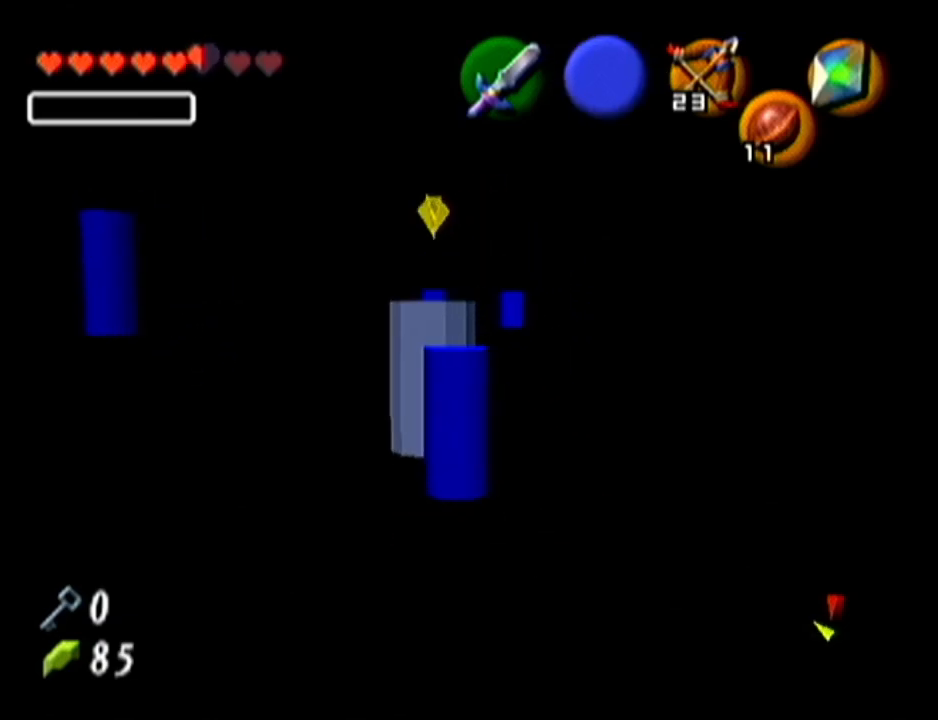
{"buttons": ["R1"], "left_stick": "center", "events": [[50, "C_DOWN", "up"], [83, "left_stick", "center"], [484, "R1", "down"]]}
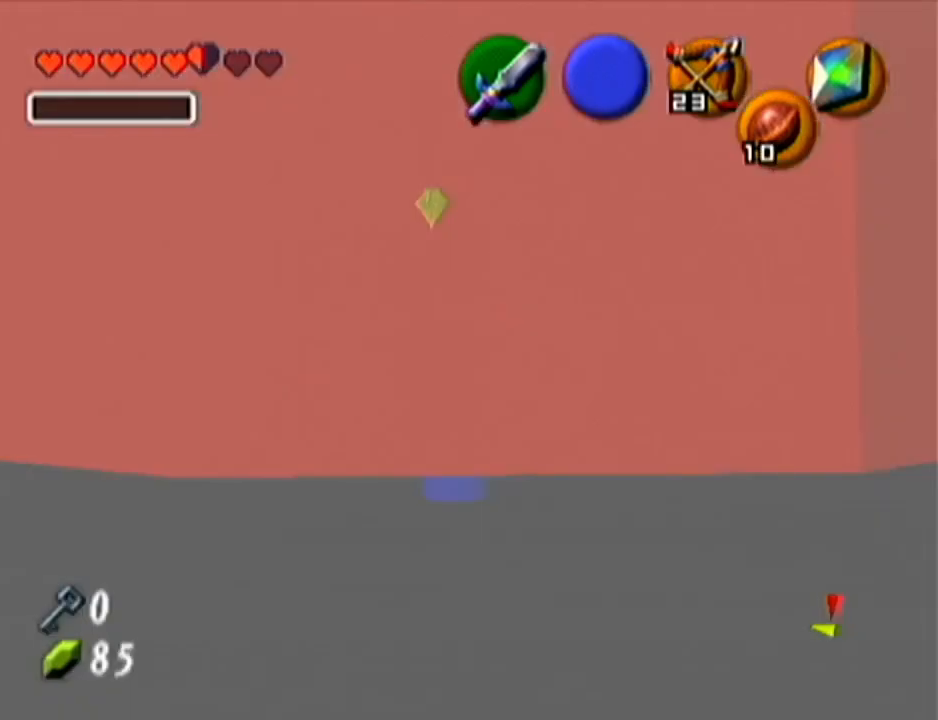
{"buttons": ["R1"], "left_stick": "center", "events": []}
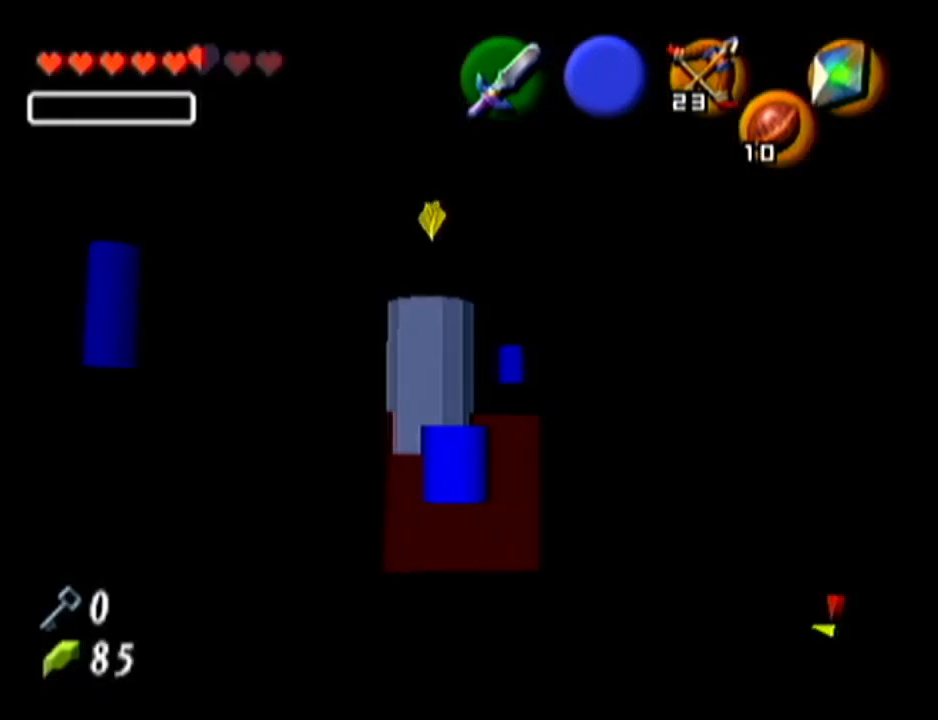
{"buttons": ["R1"], "left_stick": "down", "events": [[267, "left_stick", "down"]]}
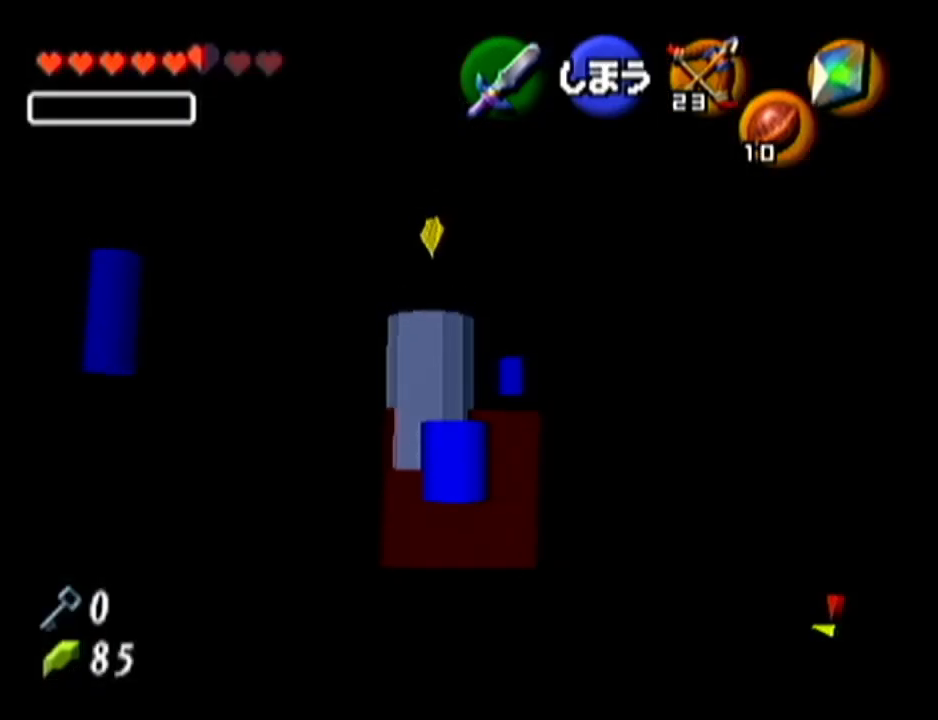
{"buttons": ["B", "R1"], "left_stick": "down", "events": [[418, "B", "down"]]}
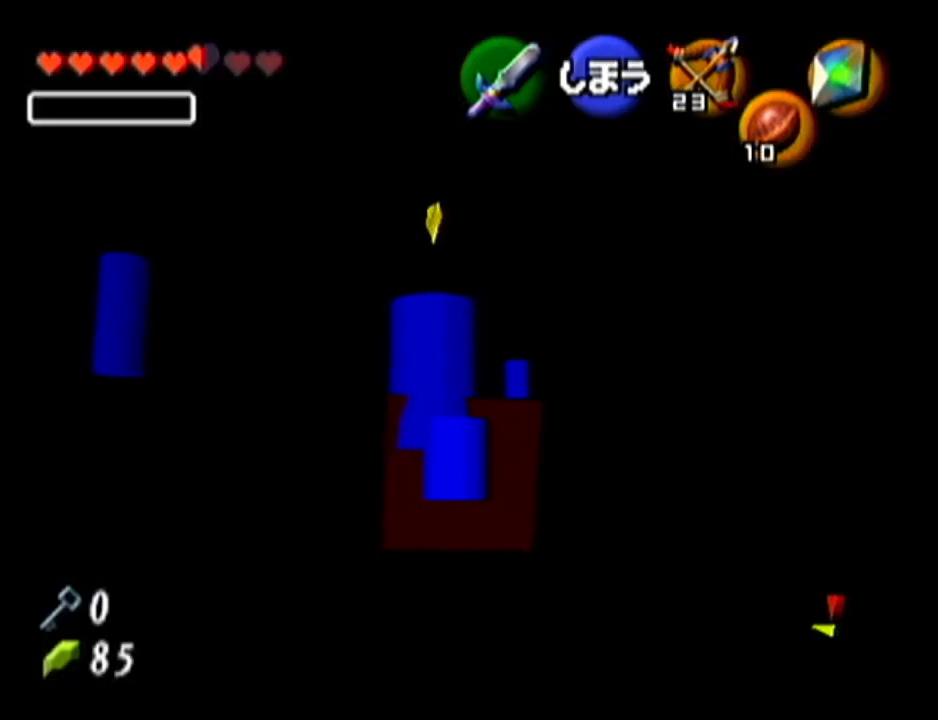
{"buttons": [], "left_stick": "up", "events": [[50, "B", "up"], [234, "left_stick", "center"], [417, "R1", "up"], [450, "left_stick", "up"]]}
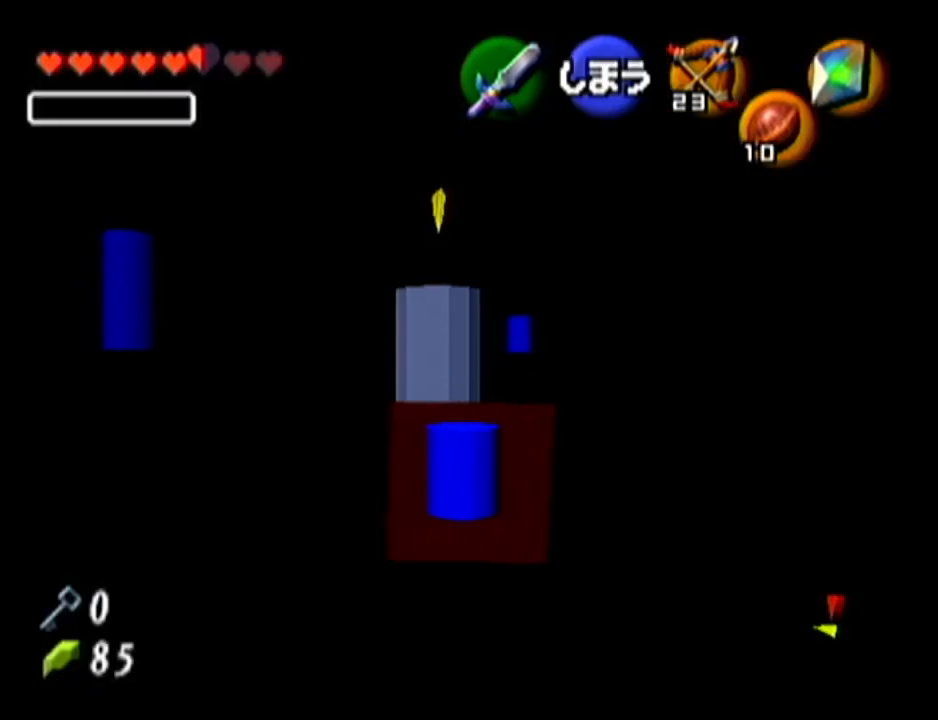
{"buttons": [], "left_stick": "center", "events": [[451, "left_stick", "center"]]}
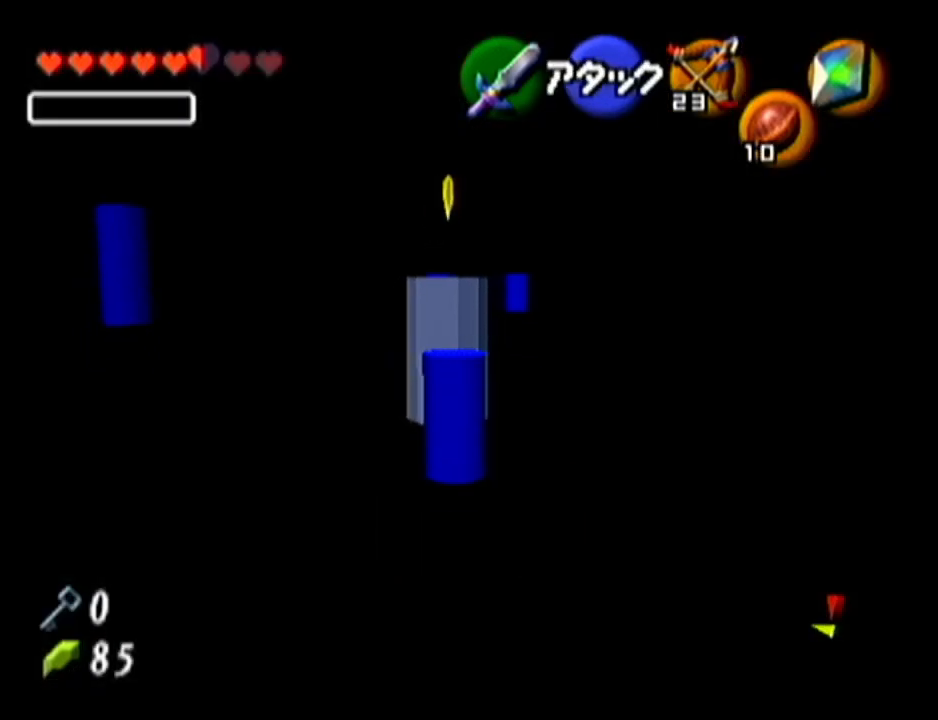
{"buttons": [], "left_stick": "down", "events": [[167, "left_stick", "down"]]}
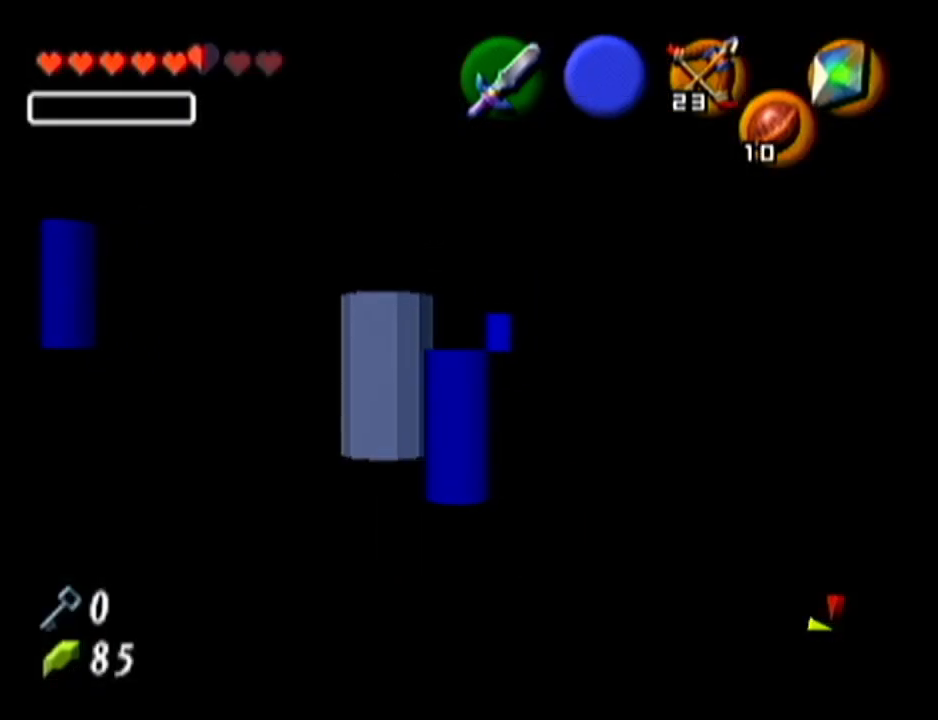
{"buttons": [], "left_stick": "up", "events": [[384, "left_stick", "up"]]}
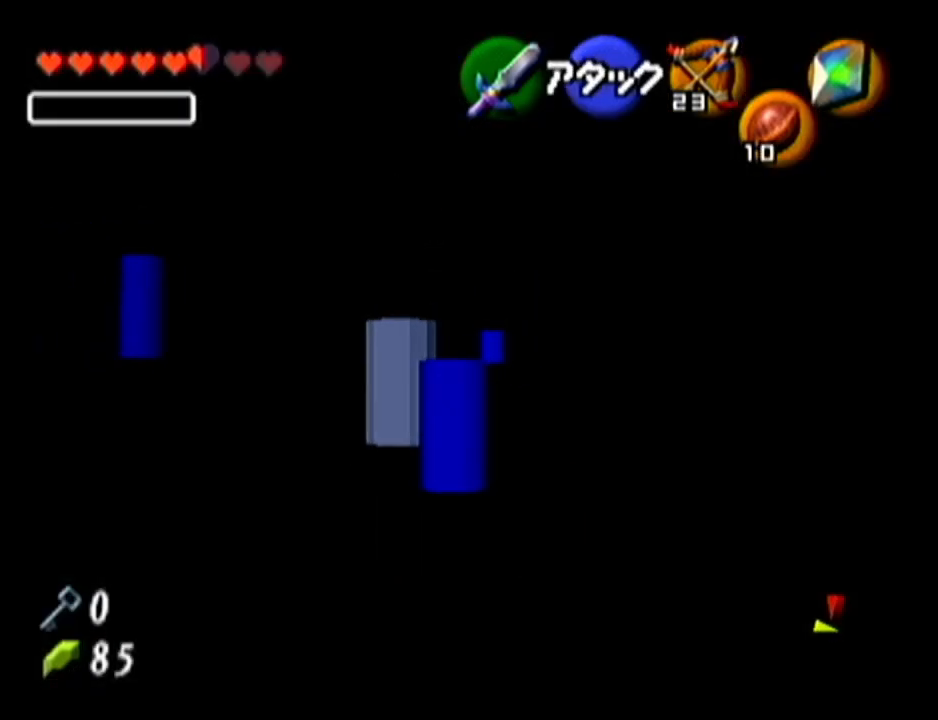
{"buttons": [], "left_stick": "center", "events": [[50, "Z", "down"], [67, "left_stick", "center"], [150, "A", "down"], [267, "A", "up"], [284, "Z", "up"]]}
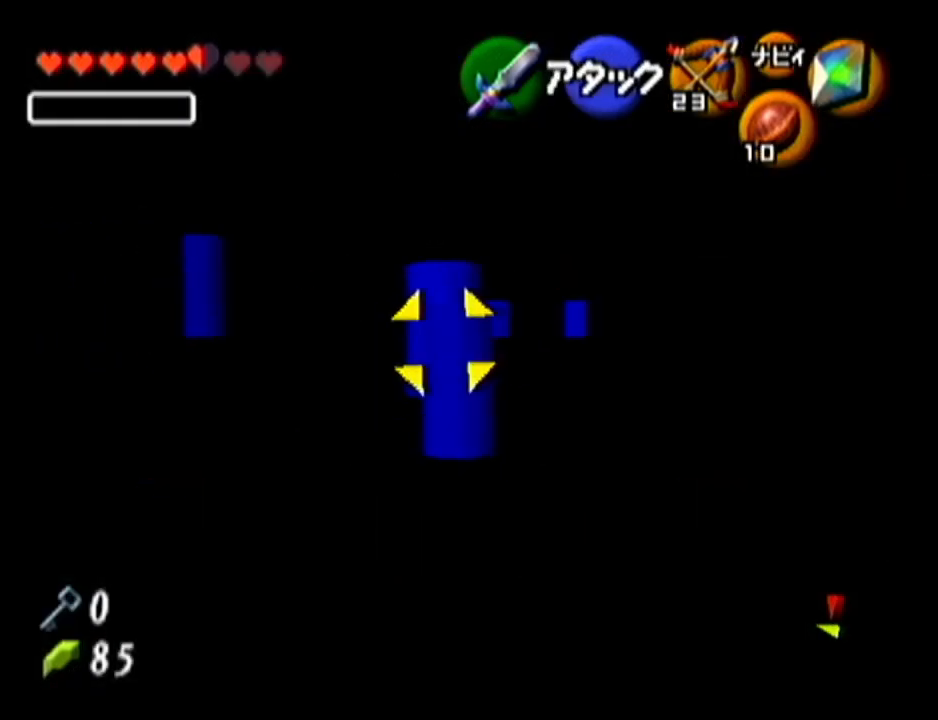
{"buttons": [], "left_stick": "up-left", "events": [[418, "left_stick", "up-left"]]}
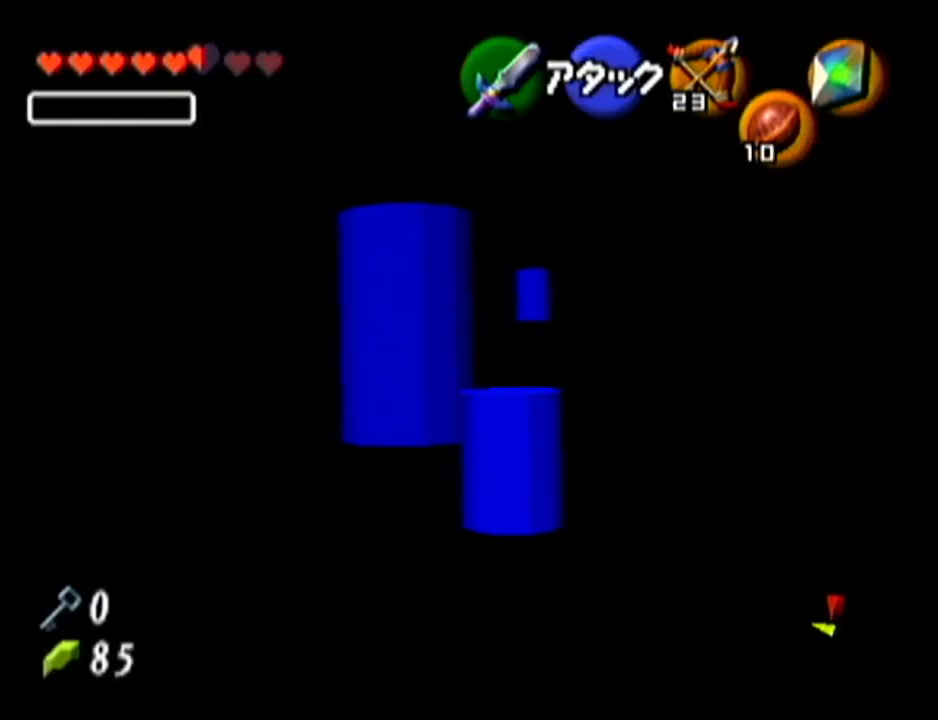
{"buttons": ["R1"], "left_stick": "down", "events": [[50, "R1", "down"], [200, "left_stick", "down"]]}
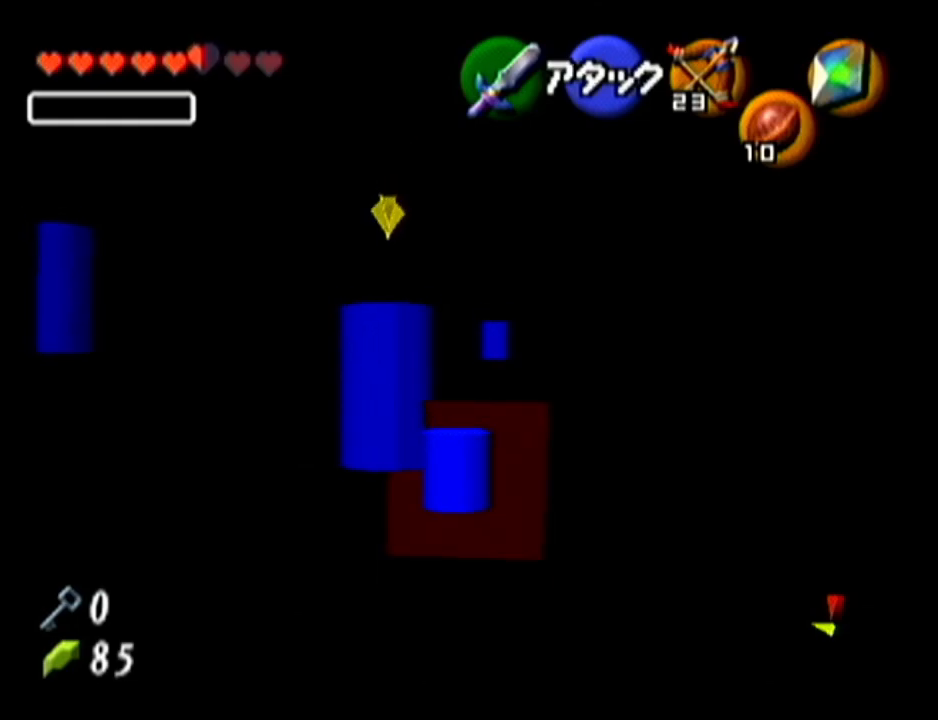
{"buttons": [], "left_stick": "up-left", "events": [[201, "left_stick", "center"], [234, "R1", "up"], [317, "left_stick", "up-left"]]}
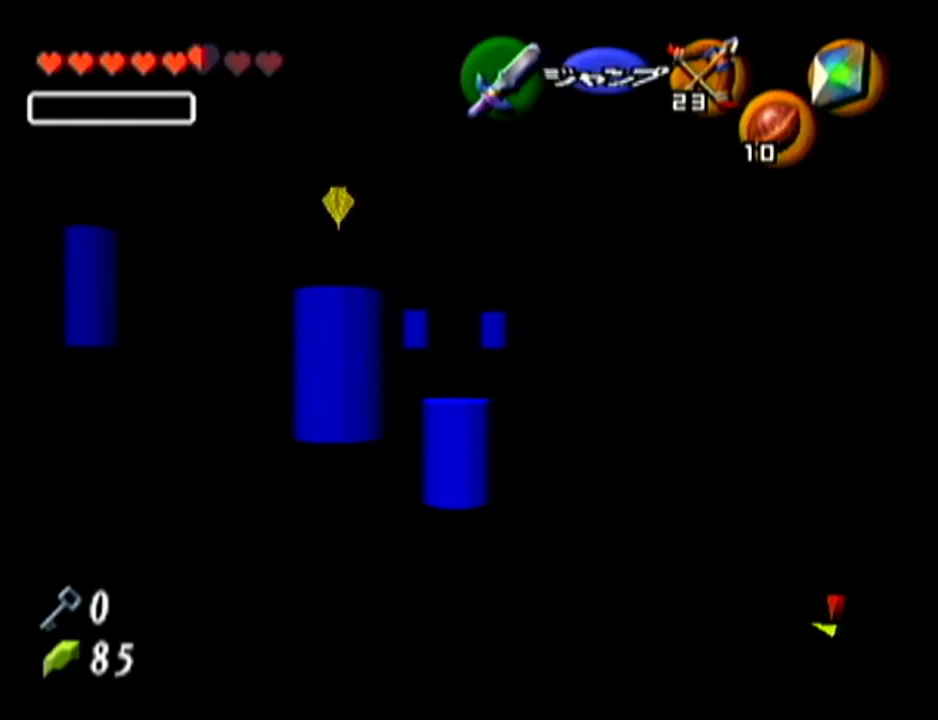
{"buttons": [], "left_stick": "center", "events": [[200, "C_DOWN", "down"], [300, "left_stick", "center"], [350, "C_DOWN", "up"]]}
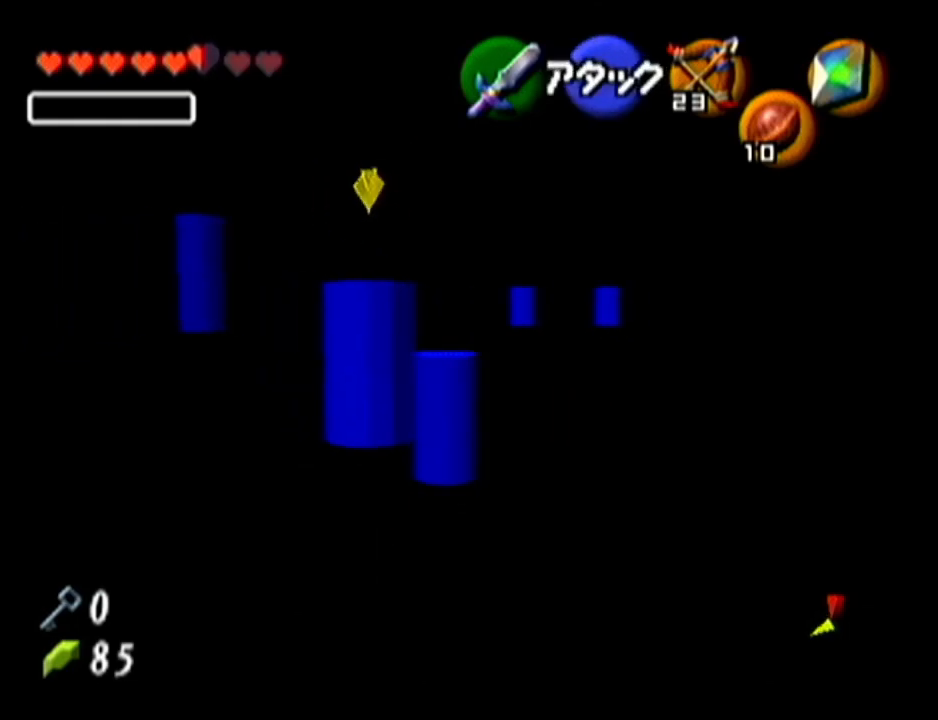
{"buttons": [], "left_stick": "down-left", "events": [[51, "left_stick", "down-left"]]}
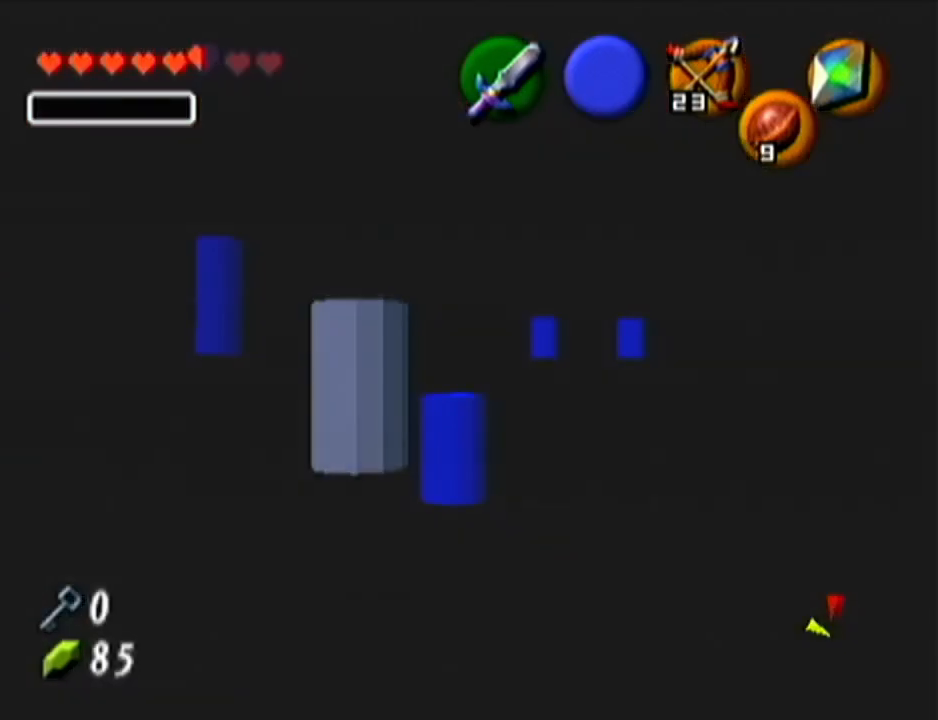
{"buttons": [], "left_stick": "up", "events": [[33, "left_stick", "center"], [250, "left_stick", "up-left"], [417, "left_stick", "up"]]}
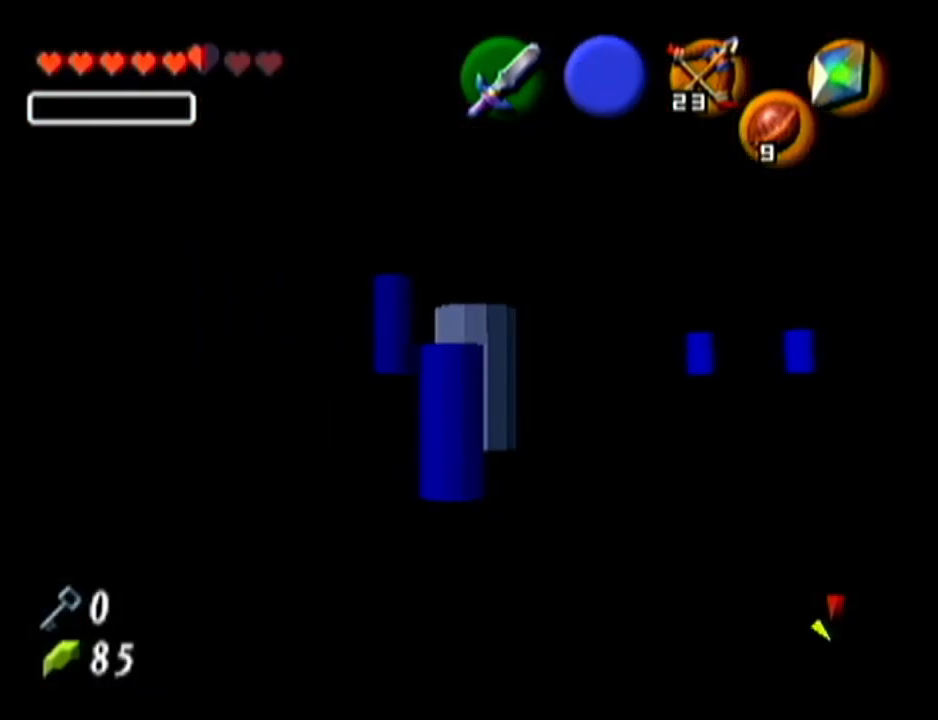
{"buttons": ["R1"], "left_stick": "down", "events": [[84, "R1", "down"], [84, "left_stick", "center"], [167, "left_stick", "down"]]}
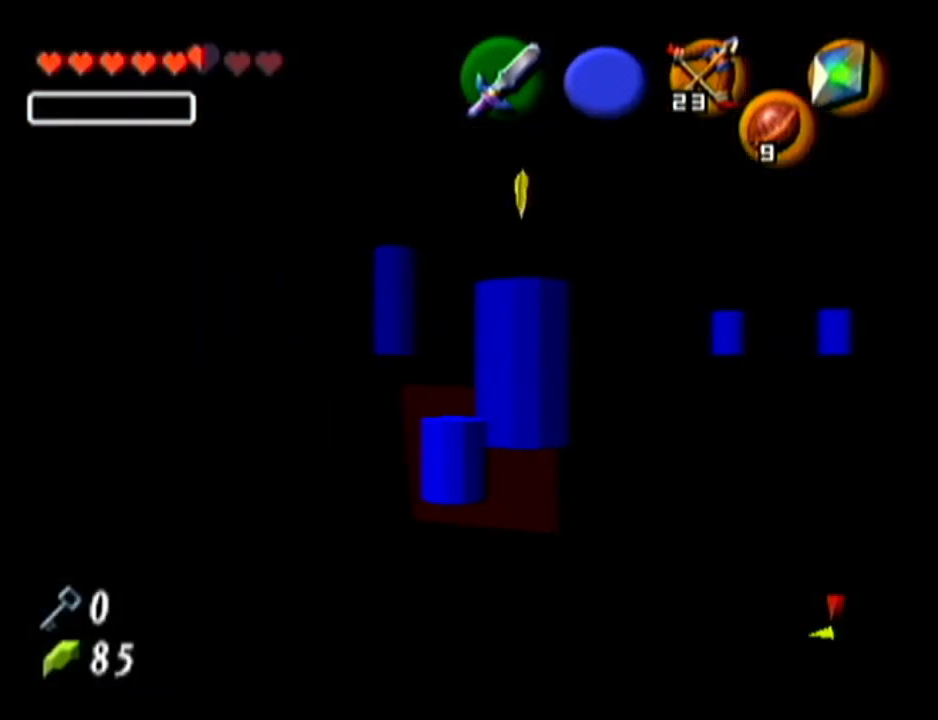
{"buttons": [], "left_stick": "up-right", "events": [[33, "B", "down"], [33, "left_stick", "down-right"], [167, "B", "up"], [350, "R1", "up"], [417, "left_stick", "center"], [500, "left_stick", "up-right"]]}
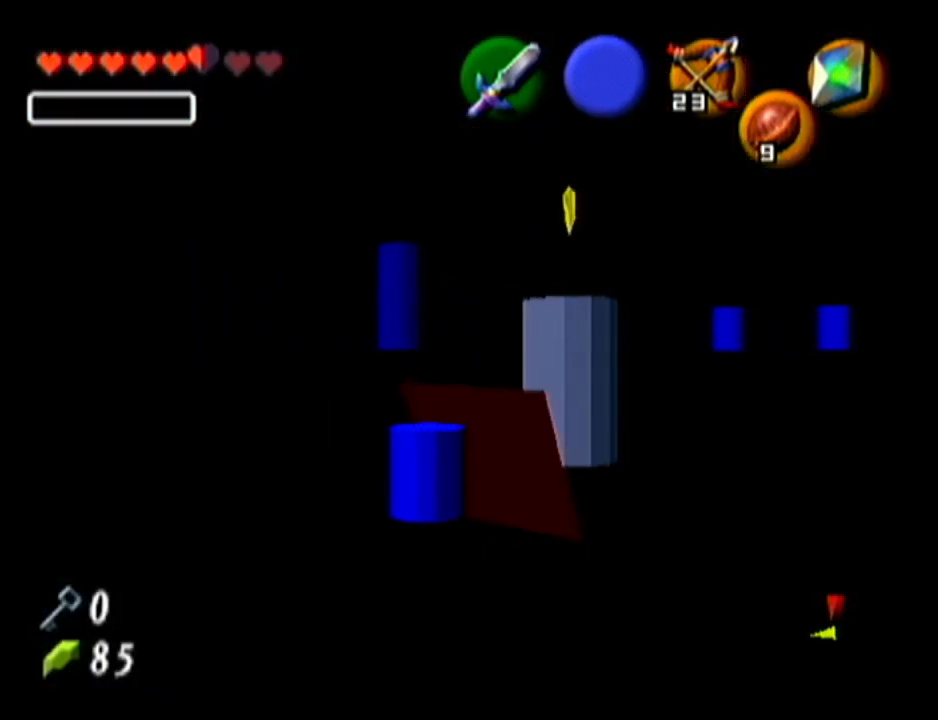
{"buttons": ["B", "R1"], "left_stick": "down", "events": [[317, "R1", "down"], [384, "left_stick", "down"], [451, "B", "down"]]}
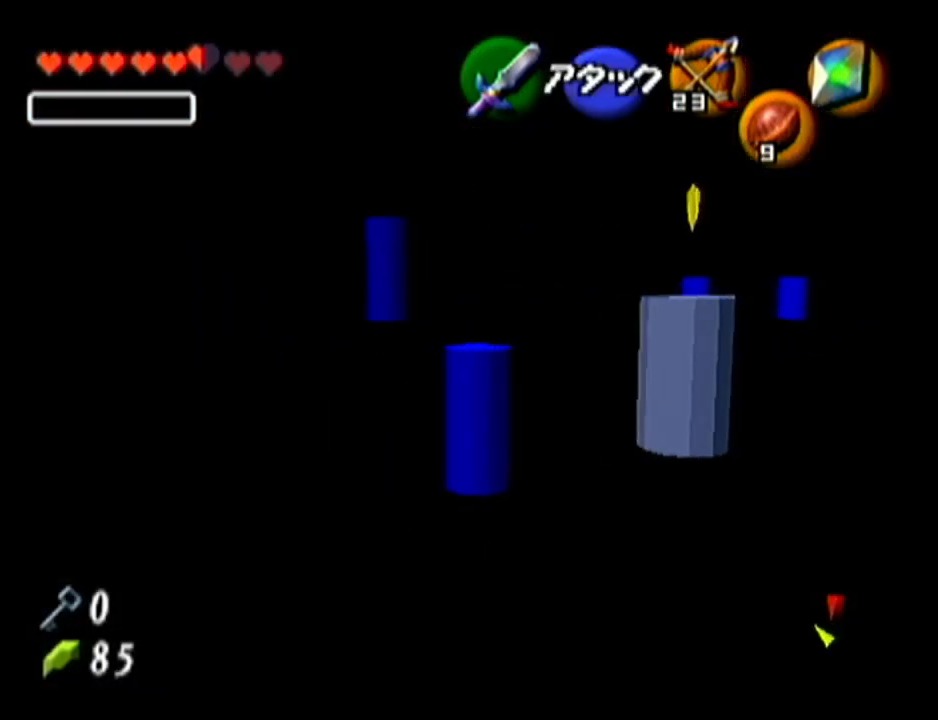
{"buttons": [], "left_stick": "right", "events": [[17, "B", "up"], [67, "R1", "up"], [100, "left_stick", "center"], [317, "left_stick", "right"]]}
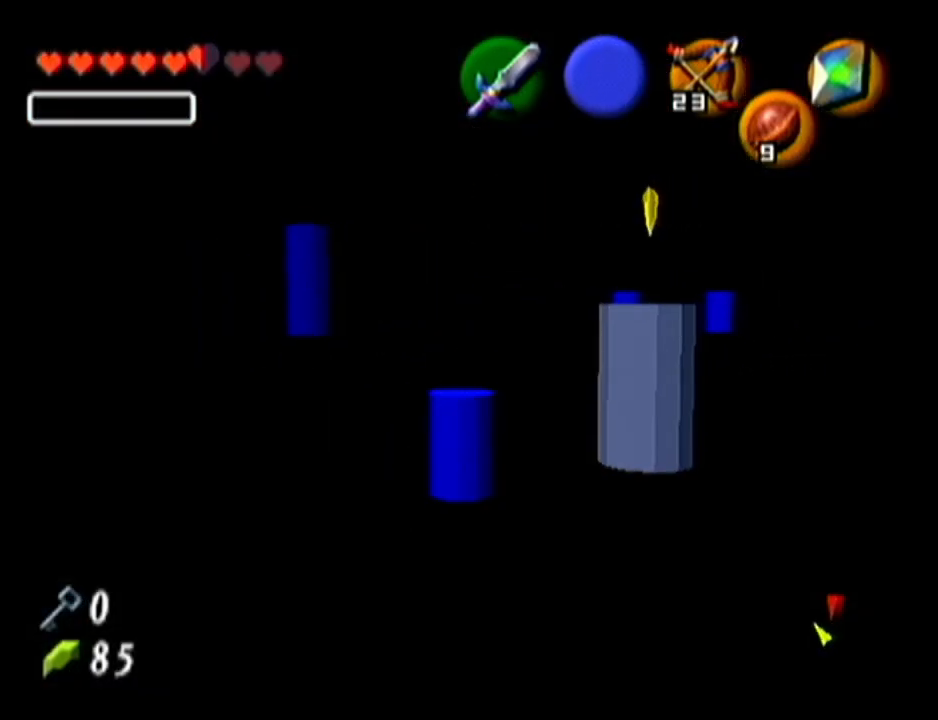
{"buttons": [], "left_stick": "center", "events": [[34, "left_stick", "down-right"], [251, "left_stick", "center"]]}
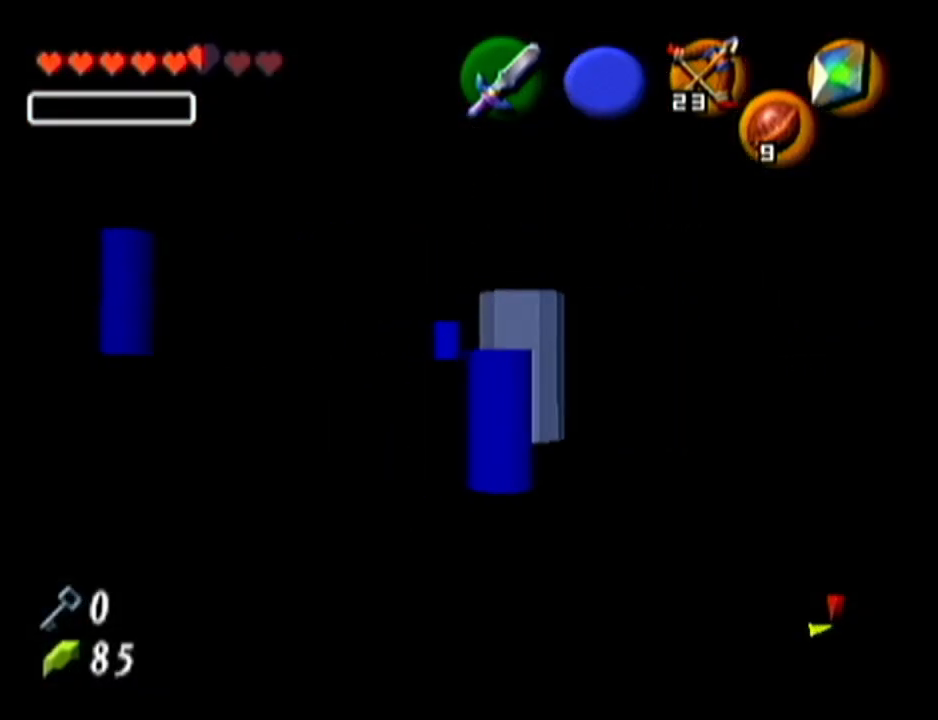
{"buttons": [], "left_stick": "center", "events": [[250, "left_stick", "down-right"], [350, "left_stick", "down"], [500, "left_stick", "center"]]}
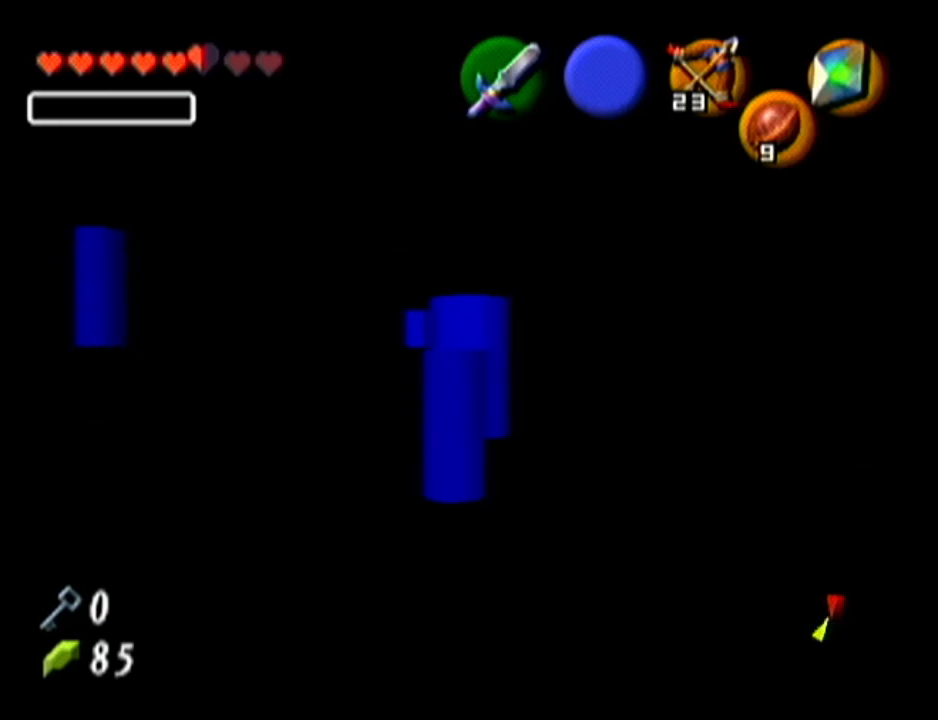
{"buttons": [], "left_stick": "center", "events": [[67, "left_stick", "up"], [201, "C_DOWN", "down"], [317, "C_DOWN", "up"], [351, "left_stick", "center"]]}
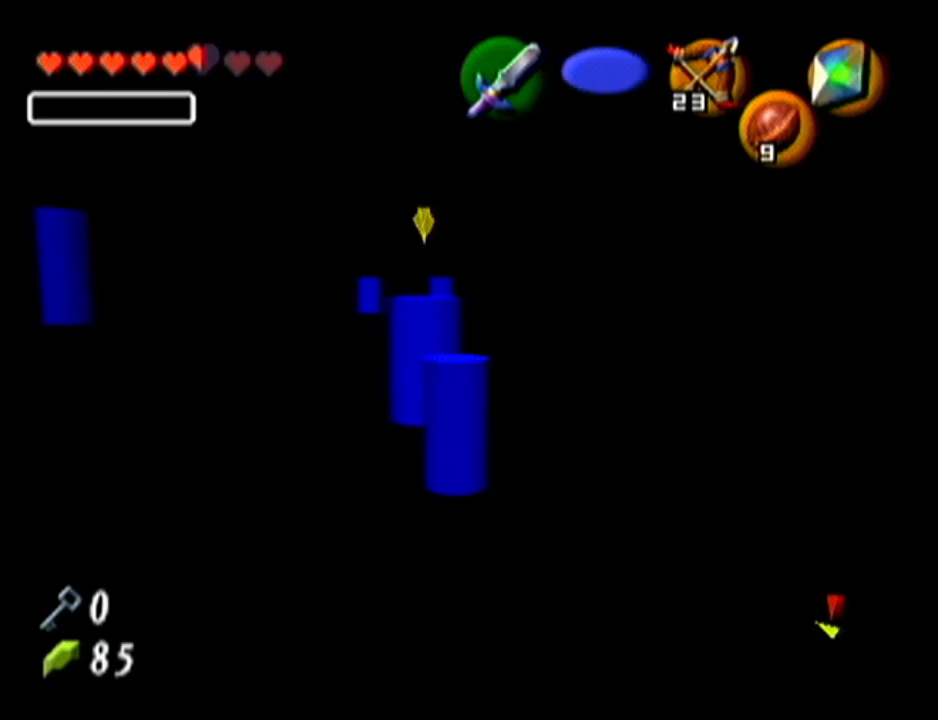
{"buttons": [], "left_stick": "up", "events": [[184, "left_stick", "up"], [251, "left_stick", "up-left"], [451, "left_stick", "up"]]}
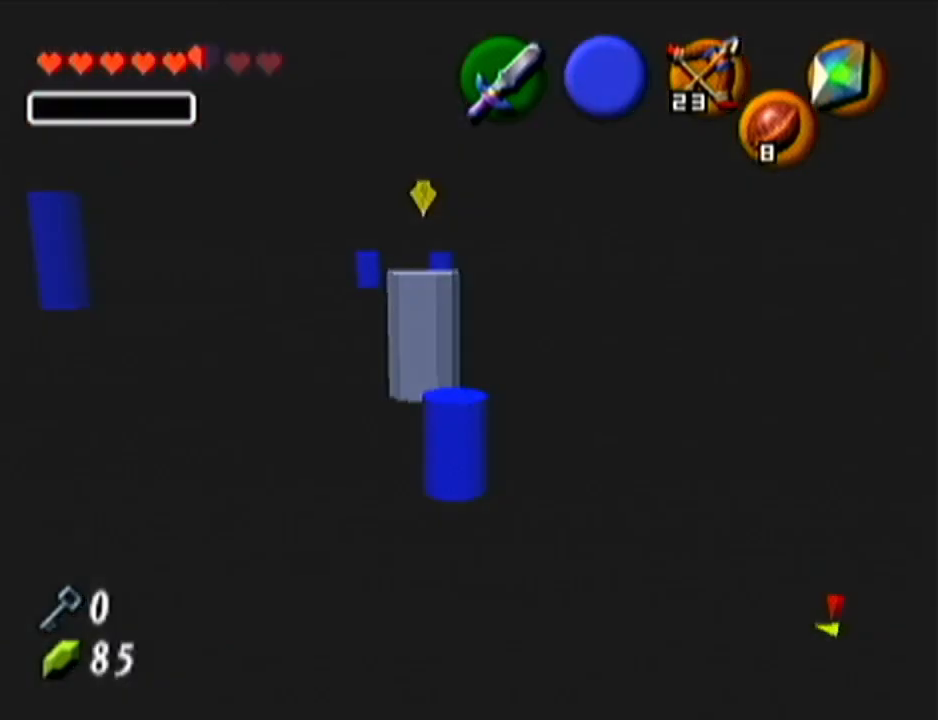
{"buttons": ["R1"], "left_stick": "center", "events": [[16, "R1", "down"], [150, "left_stick", "center"], [200, "left_stick", "down"], [434, "left_stick", "center"]]}
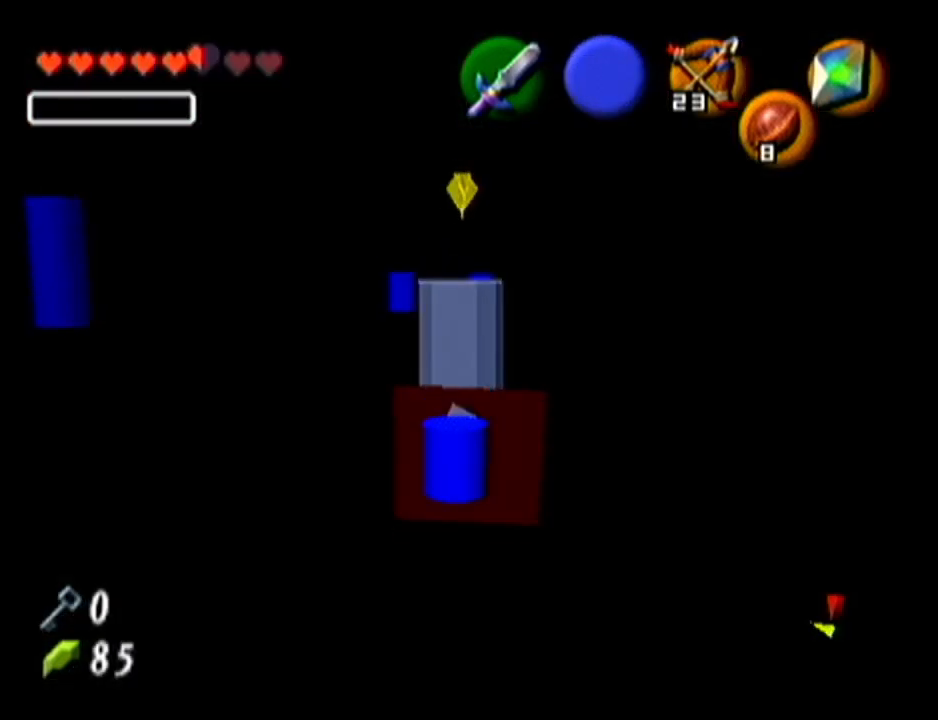
{"buttons": ["R1"], "left_stick": "down", "events": [[117, "R1", "up"], [284, "left_stick", "up"], [367, "R1", "down"], [434, "left_stick", "down"]]}
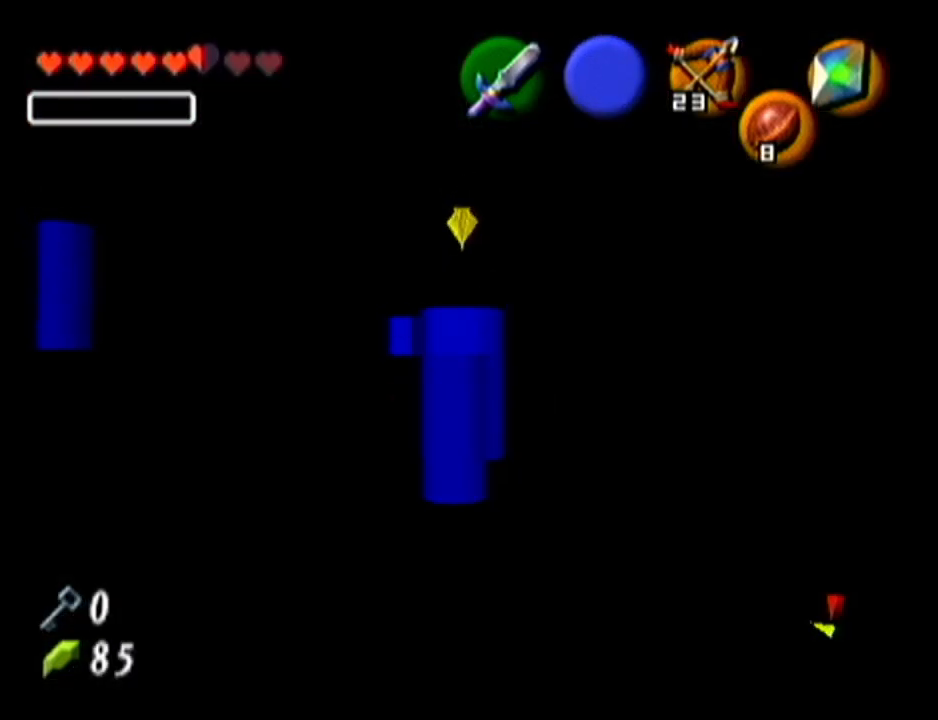
{"buttons": ["R1"], "left_stick": "down", "events": [[16, "C_UP", "down"], [16, "R1", "up"], [50, "C_UP", "up"], [50, "R1", "down"], [83, "B", "down"], [183, "B", "up"]]}
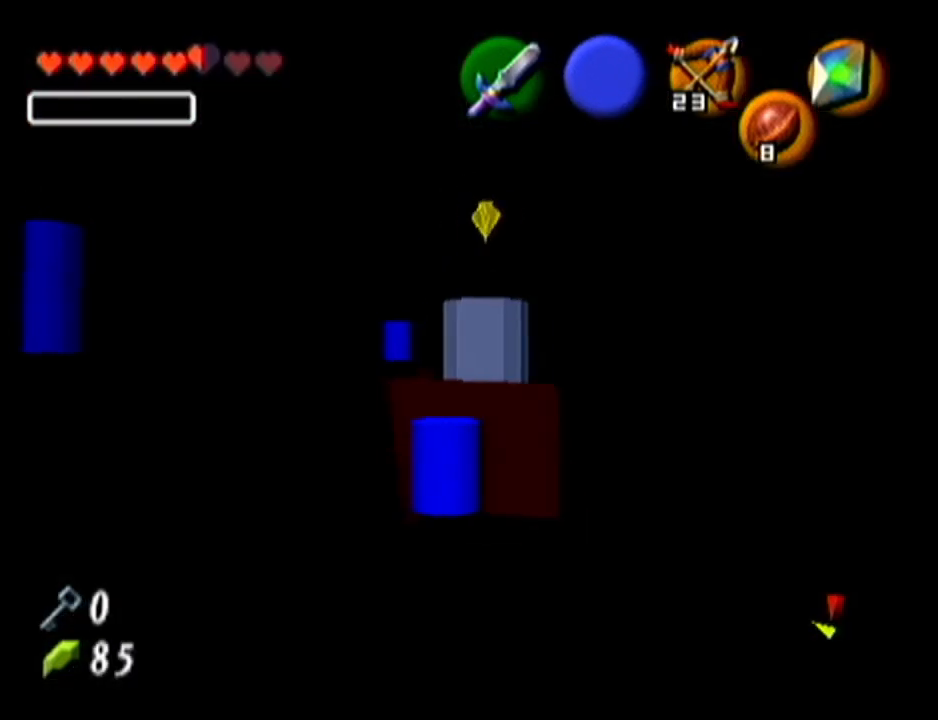
{"buttons": [], "left_stick": "up", "events": [[117, "R1", "up"], [117, "left_stick", "center"], [184, "left_stick", "up"]]}
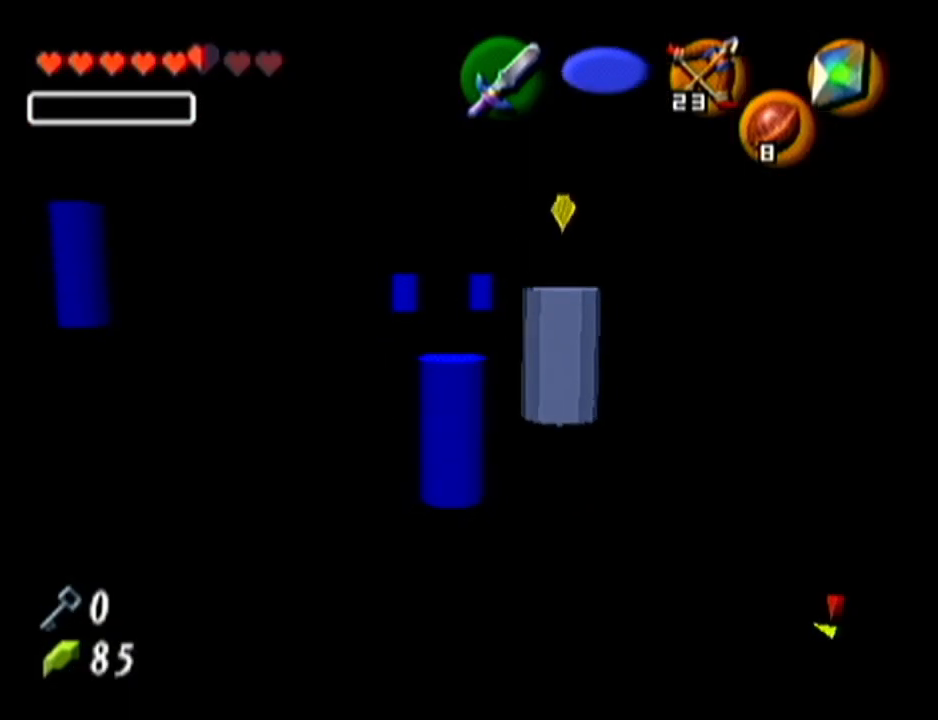
{"buttons": [], "left_stick": "up-left", "events": [[33, "left_stick", "up-left"], [300, "A", "down"], [417, "A", "up"]]}
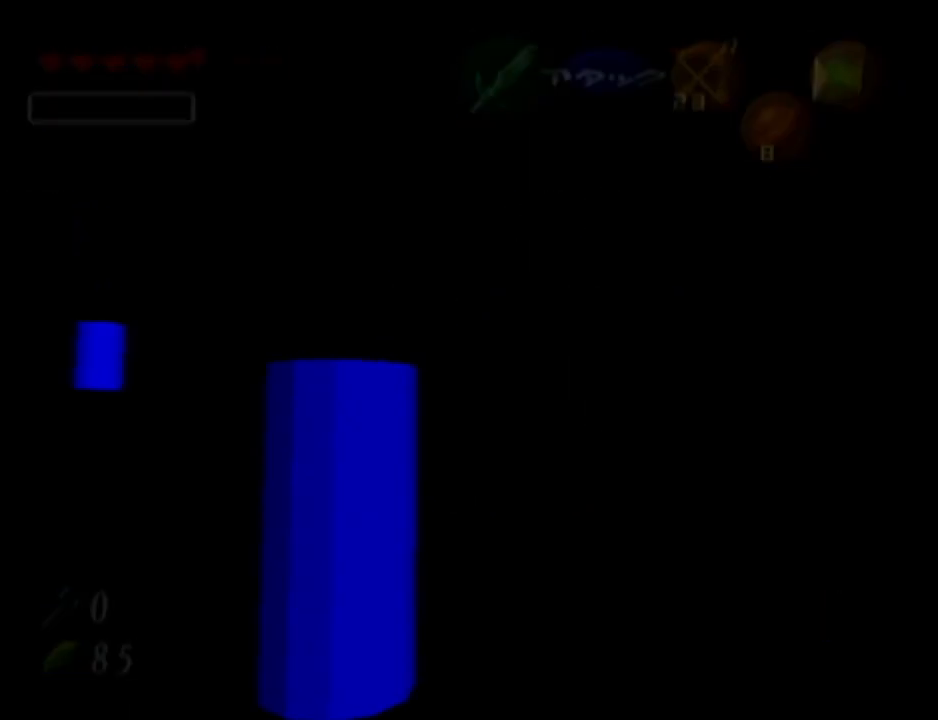
{"buttons": [], "left_stick": "center", "events": [[84, "left_stick", "center"]]}